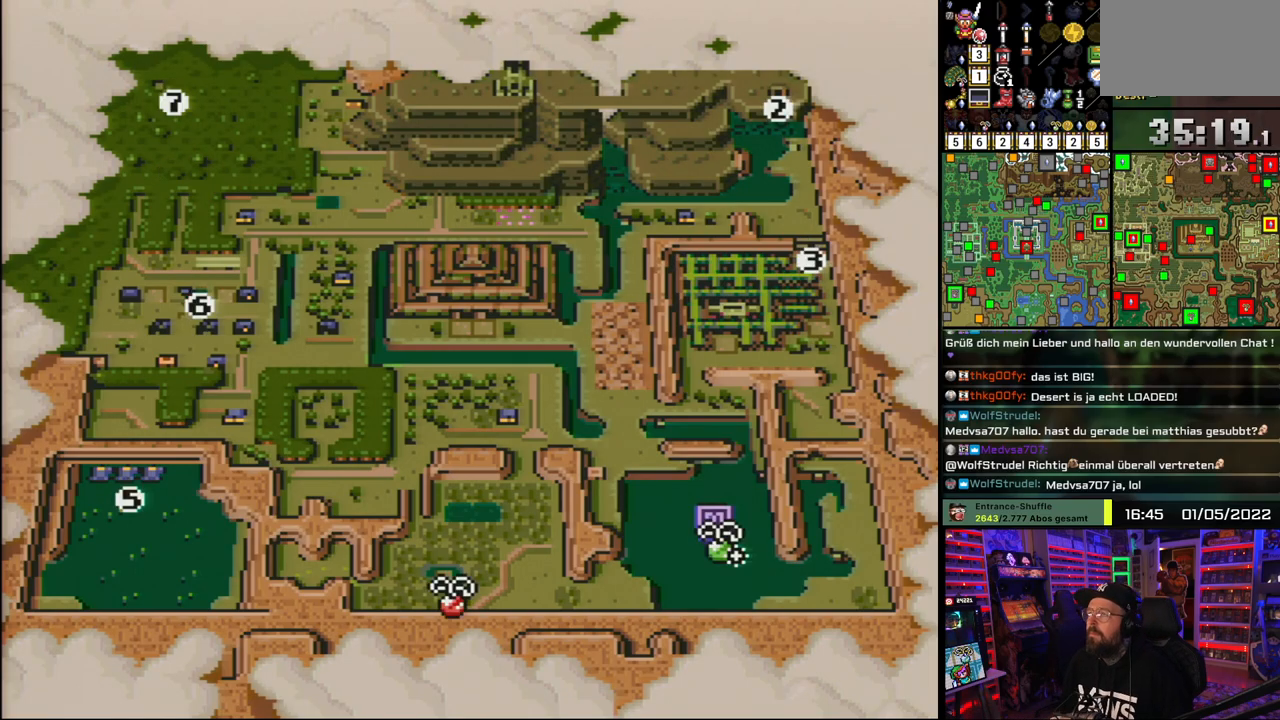
Gameplay with a controller (Nintendo layout); each line is a JSON object with the inputs held at the frame after it. "events" lists button and stick changes between this image and that frame as [ms after this image, input, new state], when the widget could be followed in between. Not read: L1 L3 R1 R3.
{"buttons": ["X"], "events": [[433, "X", "down"]]}
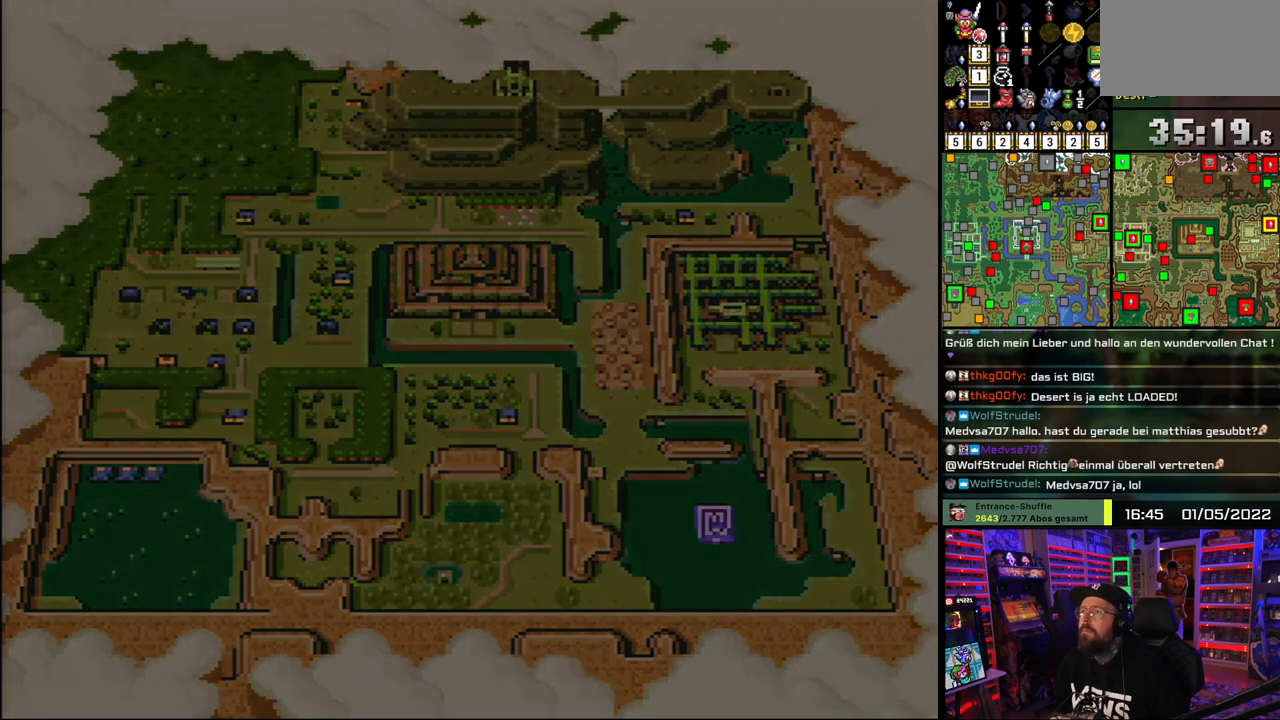
{"buttons": ["DPAD_UP"], "events": [[67, "X", "up"], [417, "DPAD_UP", "down"]]}
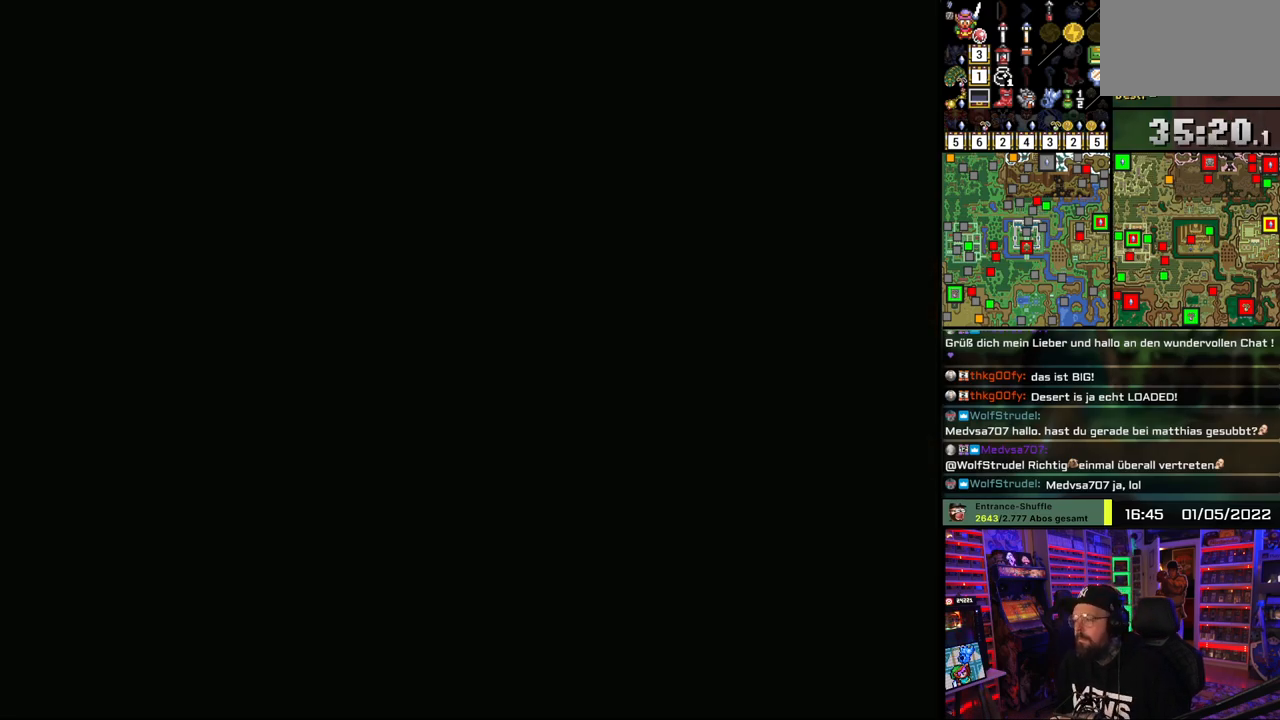
{"buttons": ["DPAD_UP"], "events": []}
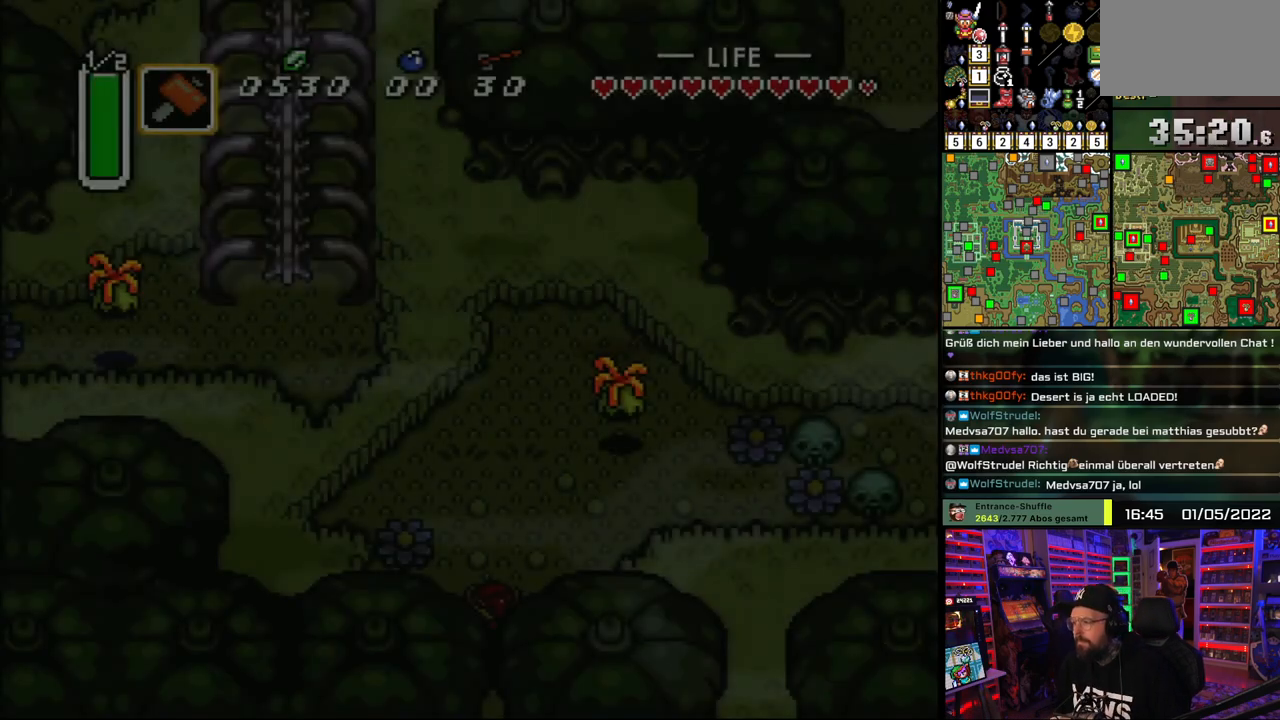
{"buttons": ["DPAD_UP"], "events": []}
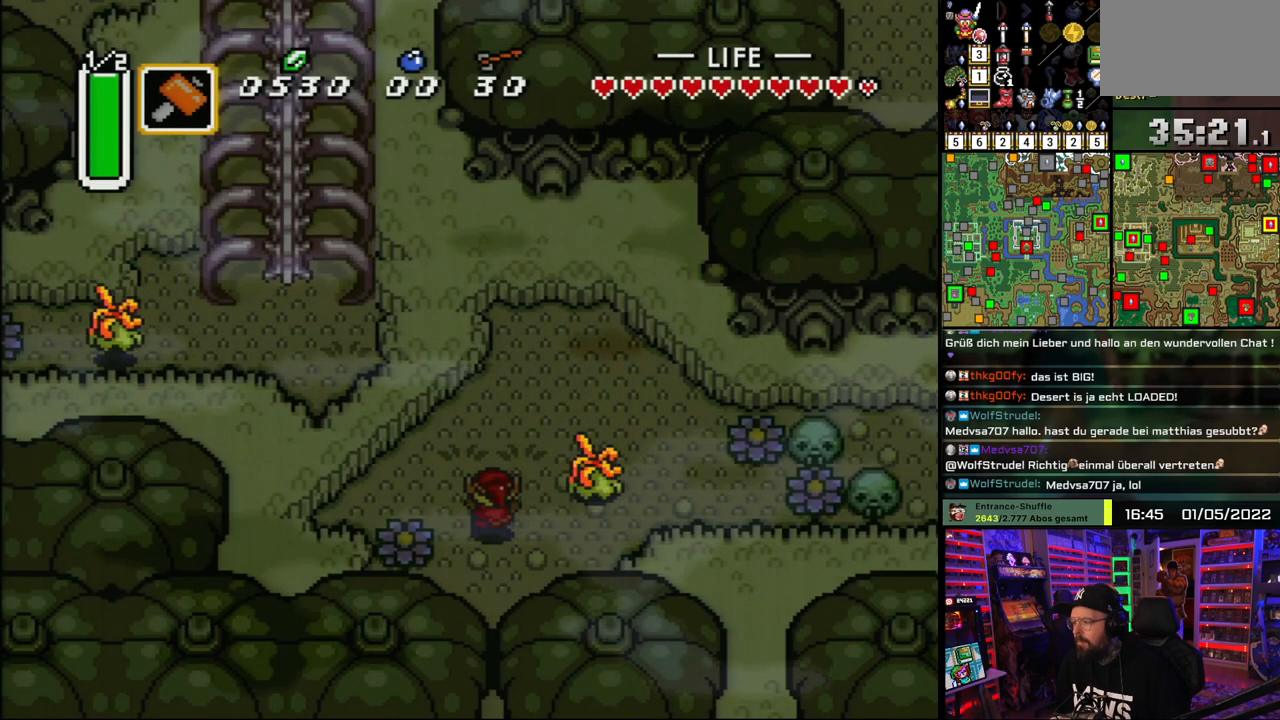
{"buttons": ["A"], "events": [[117, "A", "down"], [183, "DPAD_UP", "up"], [217, "DPAD_RIGHT", "down"], [333, "DPAD_RIGHT", "up"]]}
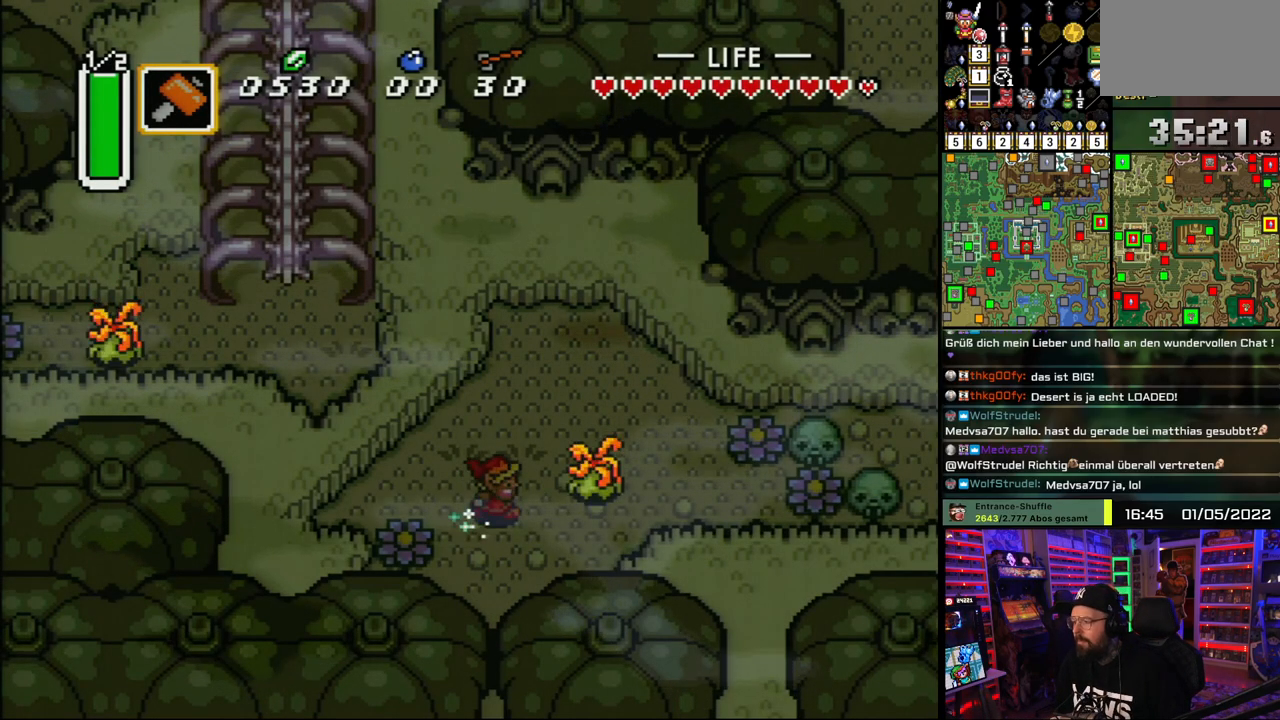
{"buttons": ["A", "DPAD_LEFT"], "events": [[500, "DPAD_LEFT", "down"]]}
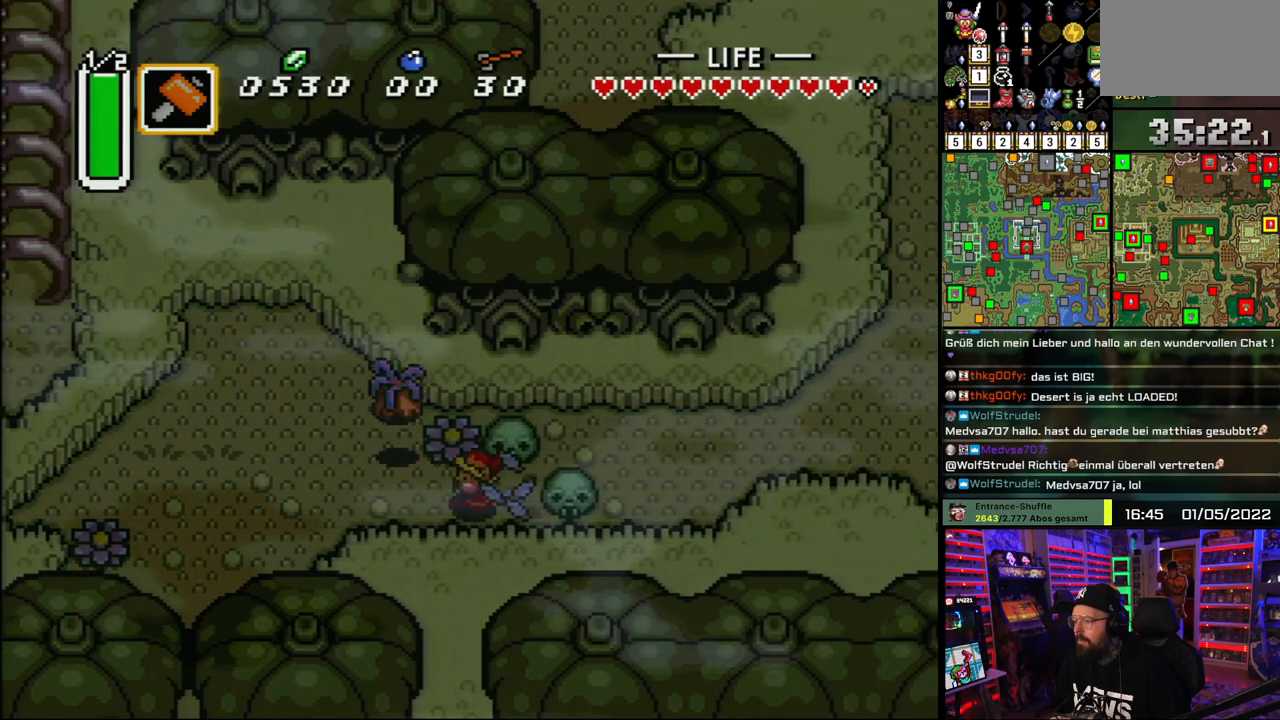
{"buttons": ["DPAD_RIGHT"], "events": [[33, "A", "up"], [83, "DPAD_LEFT", "up"], [100, "DPAD_RIGHT", "down"], [300, "A", "down"], [383, "A", "up"]]}
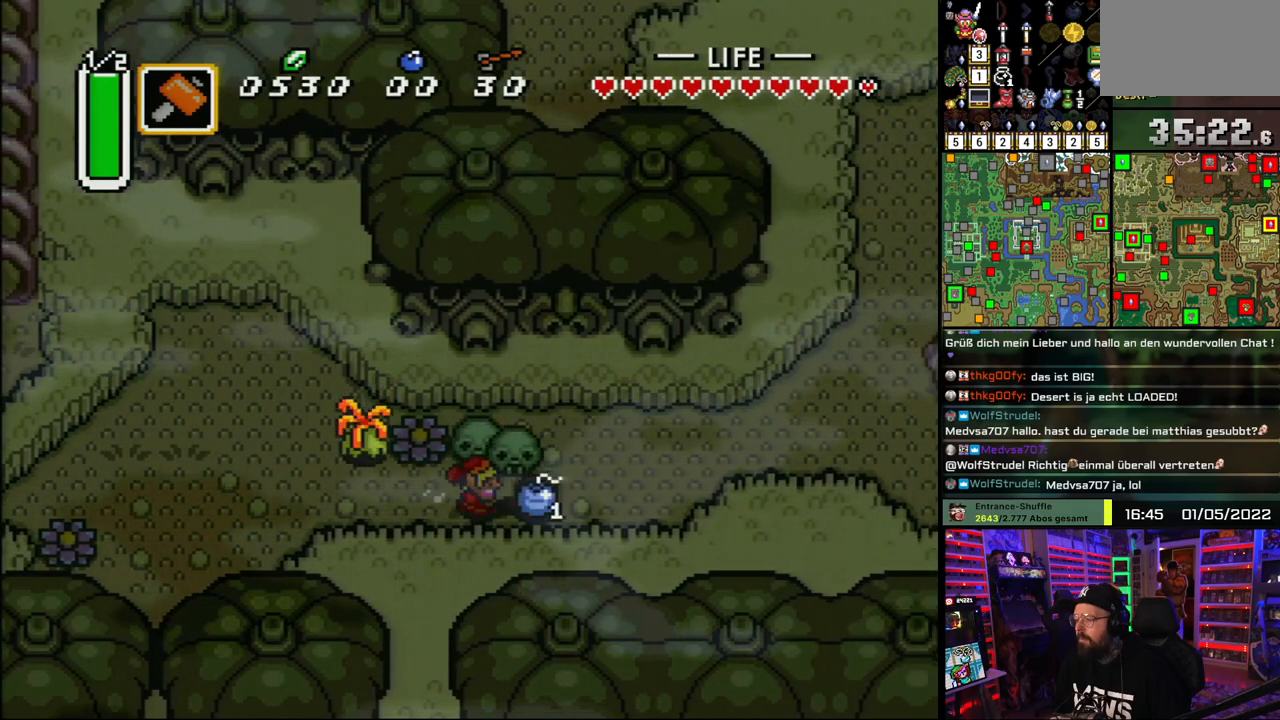
{"buttons": ["DPAD_UP", "DPAD_RIGHT"], "events": [[233, "DPAD_RIGHT", "up"], [233, "DPAD_UP", "down"], [250, "DPAD_LEFT", "down"], [250, "DPAD_UP", "up"], [283, "A", "down"], [333, "A", "up"], [333, "DPAD_LEFT", "up"], [333, "DPAD_RIGHT", "down"], [450, "DPAD_UP", "down"]]}
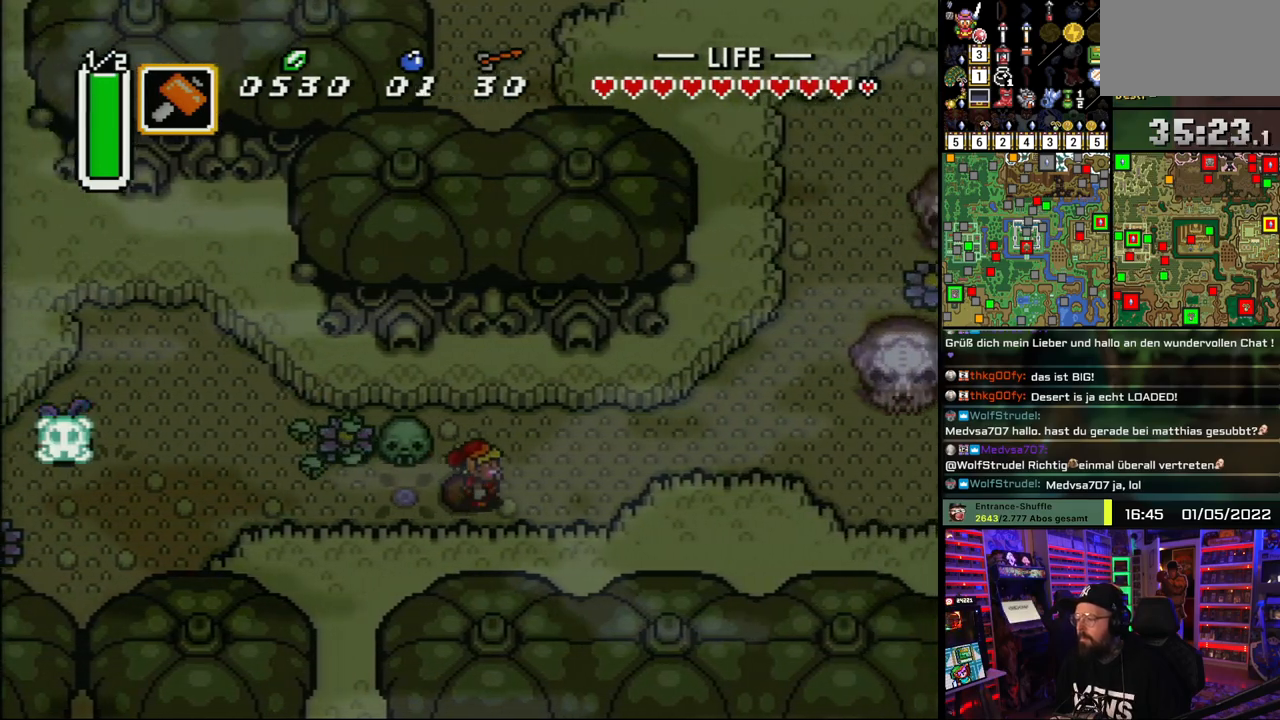
{"buttons": ["A"], "events": [[33, "DPAD_RIGHT", "up"], [50, "DPAD_RIGHT", "down"], [317, "A", "down"], [383, "DPAD_UP", "up"], [433, "DPAD_RIGHT", "up"]]}
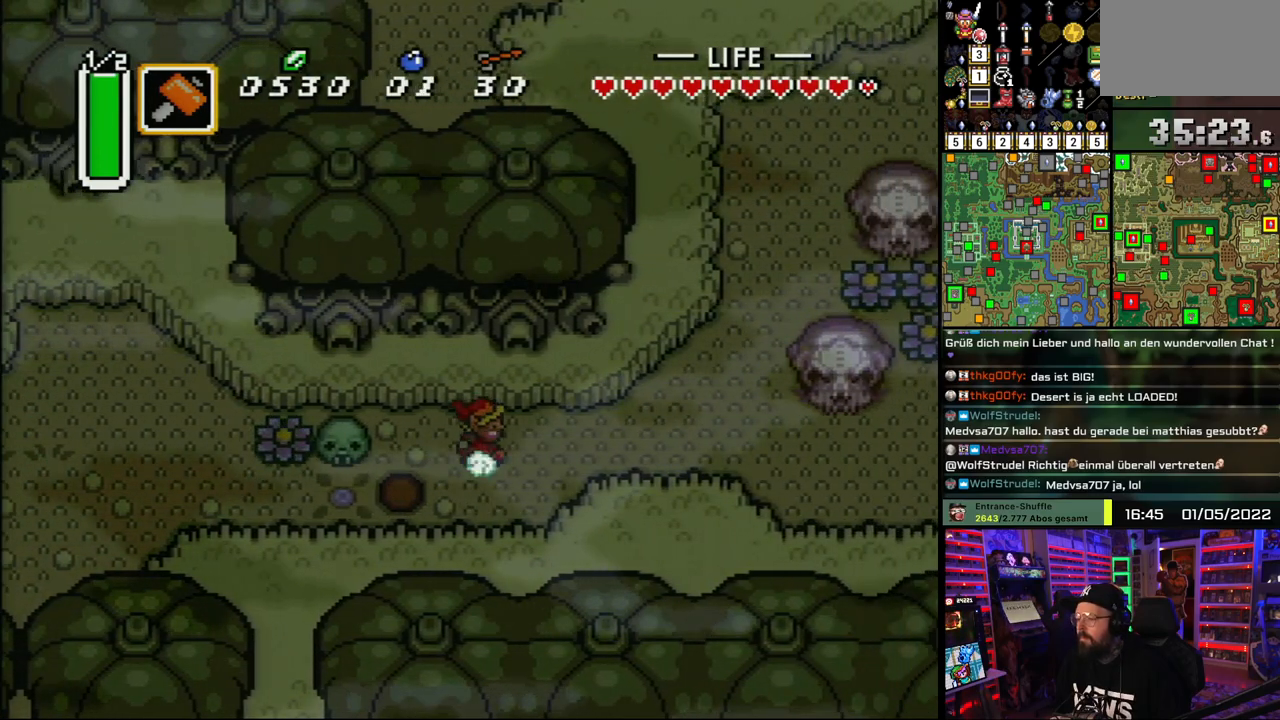
{"buttons": ["A"], "events": []}
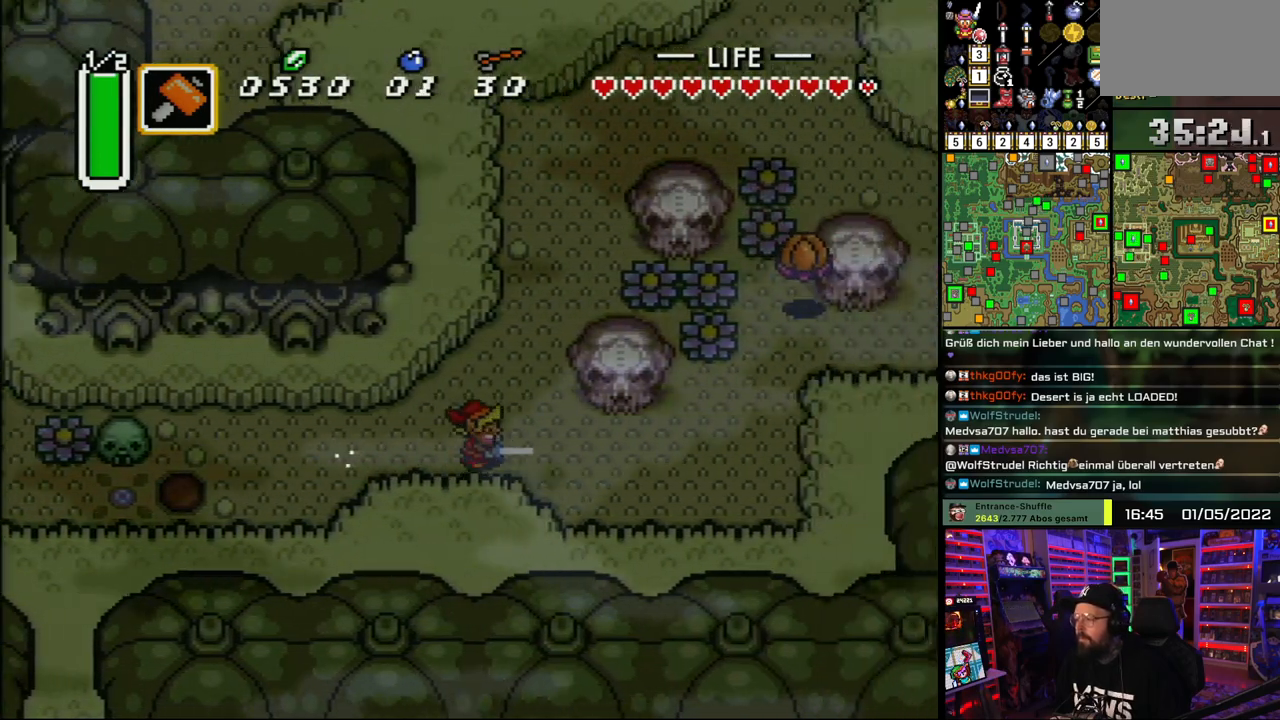
{"buttons": ["A"], "events": [[117, "A", "up"], [117, "DPAD_UP", "down"], [167, "A", "down"], [200, "DPAD_UP", "up"]]}
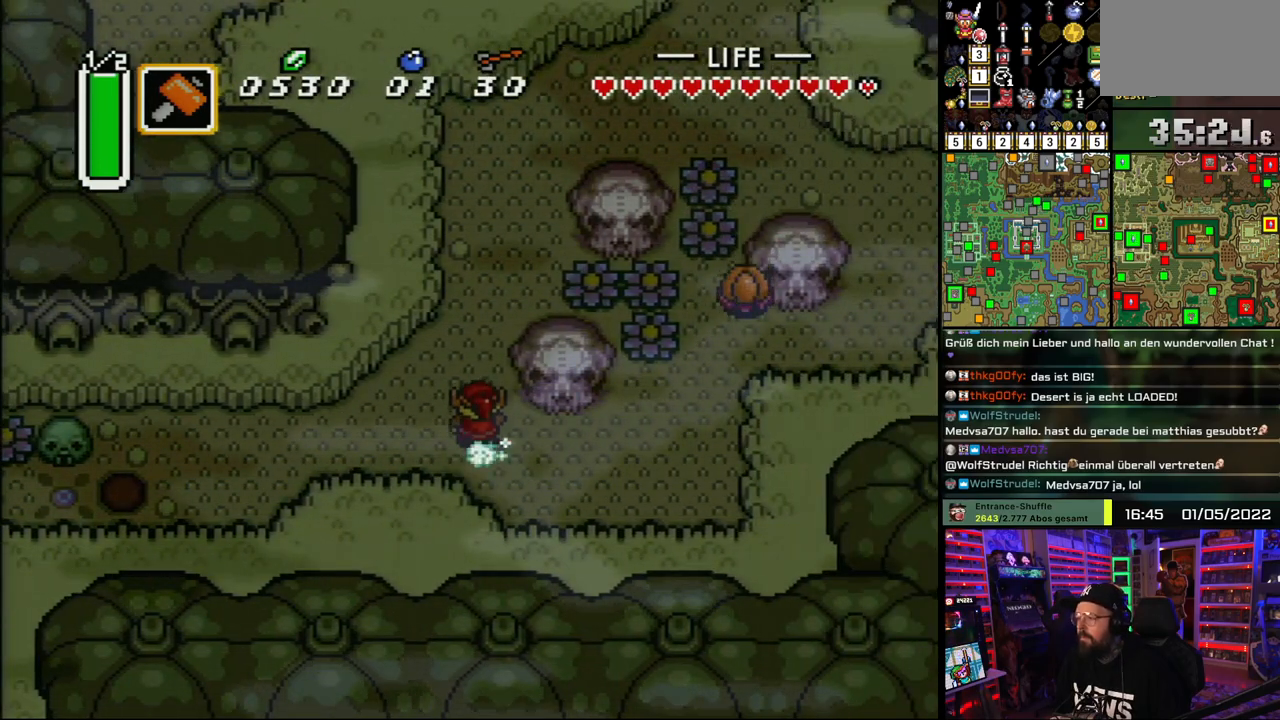
{"buttons": ["A"], "events": []}
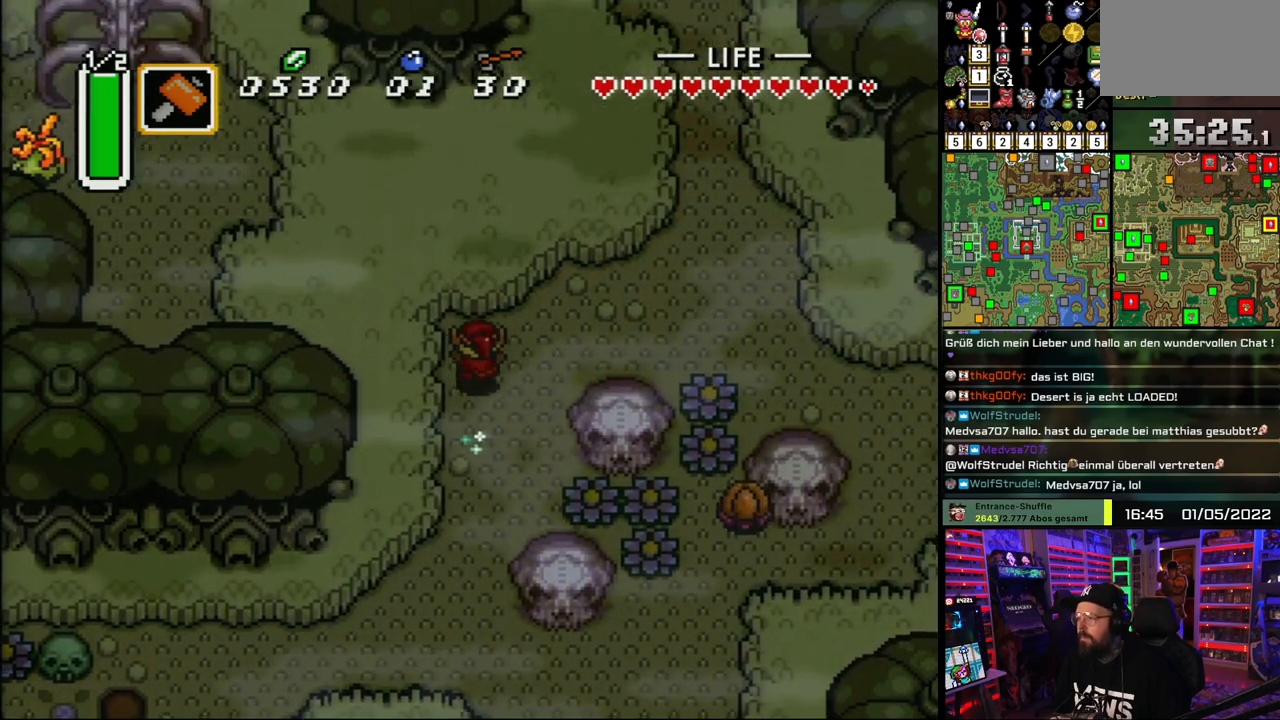
{"buttons": ["DPAD_UP", "DPAD_RIGHT"], "events": [[17, "DPAD_RIGHT", "down"], [33, "DPAD_UP", "down"], [50, "A", "up"], [300, "DPAD_LEFT", "down"], [300, "DPAD_UP", "up"], [317, "DPAD_LEFT", "up"], [467, "DPAD_UP", "down"]]}
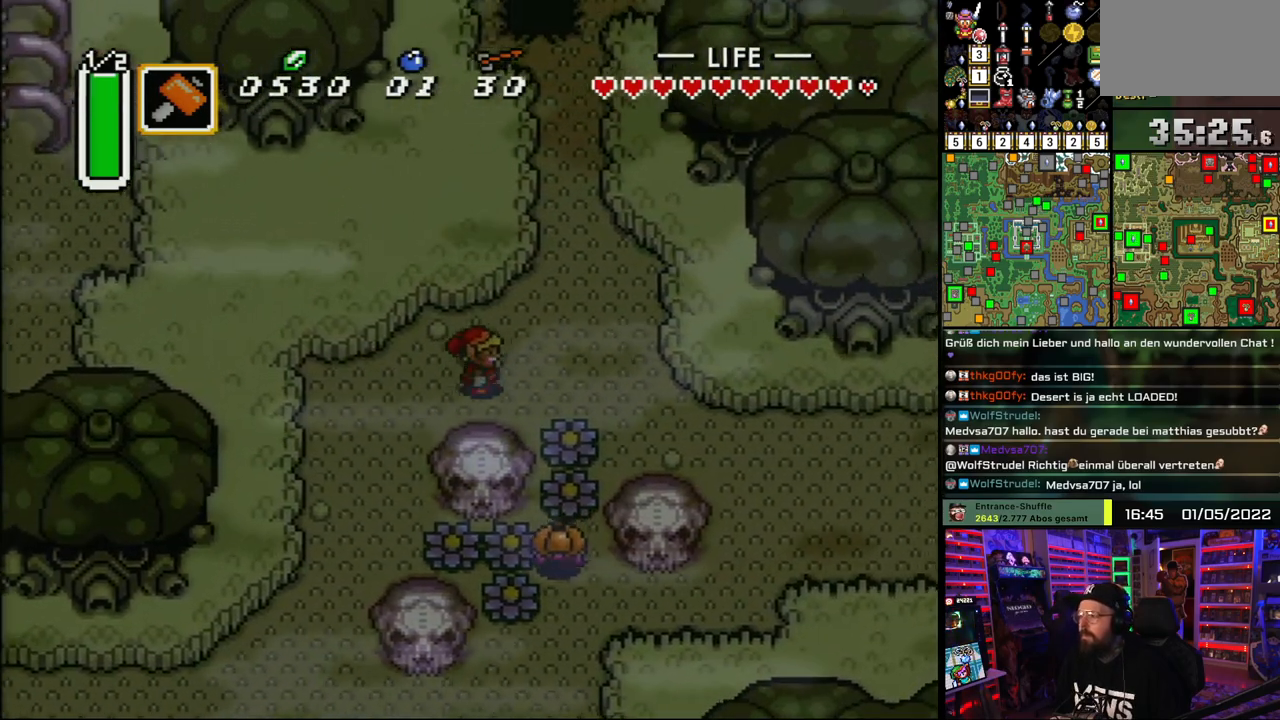
{"buttons": ["DPAD_UP", "DPAD_RIGHT"], "events": []}
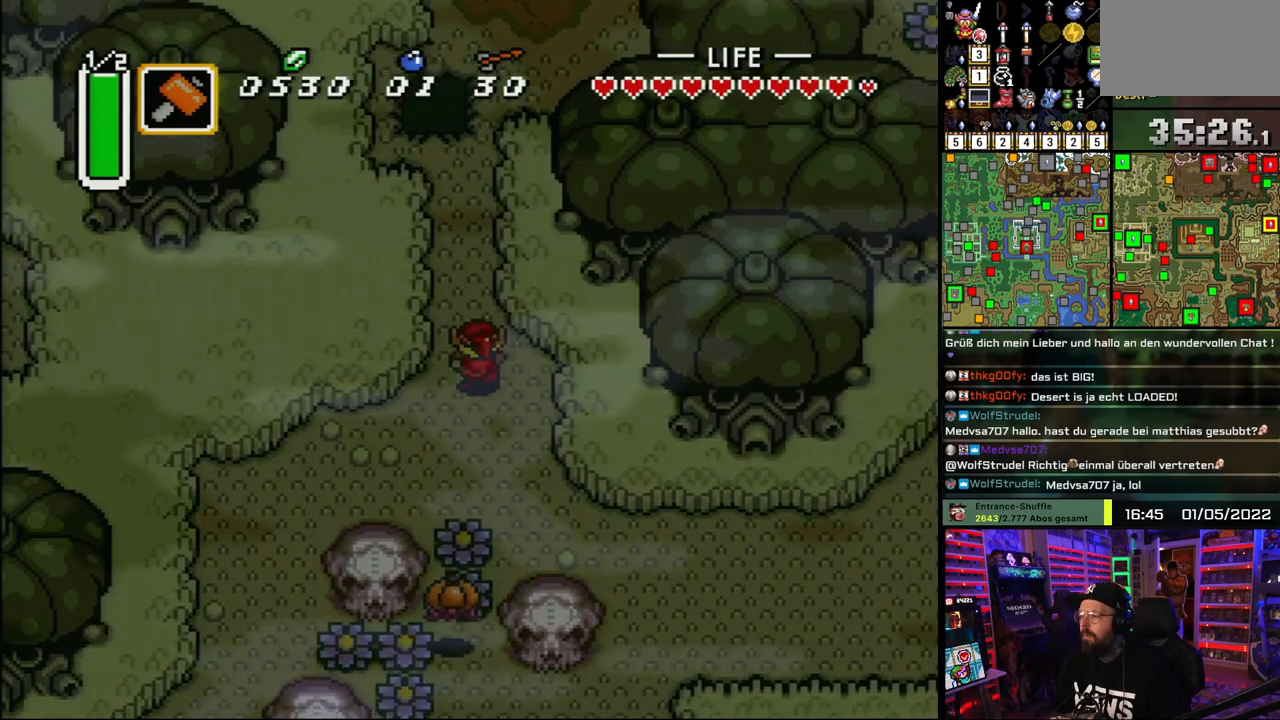
{"buttons": ["A"], "events": [[33, "DPAD_RIGHT", "up"], [50, "A", "down"], [183, "DPAD_UP", "up"]]}
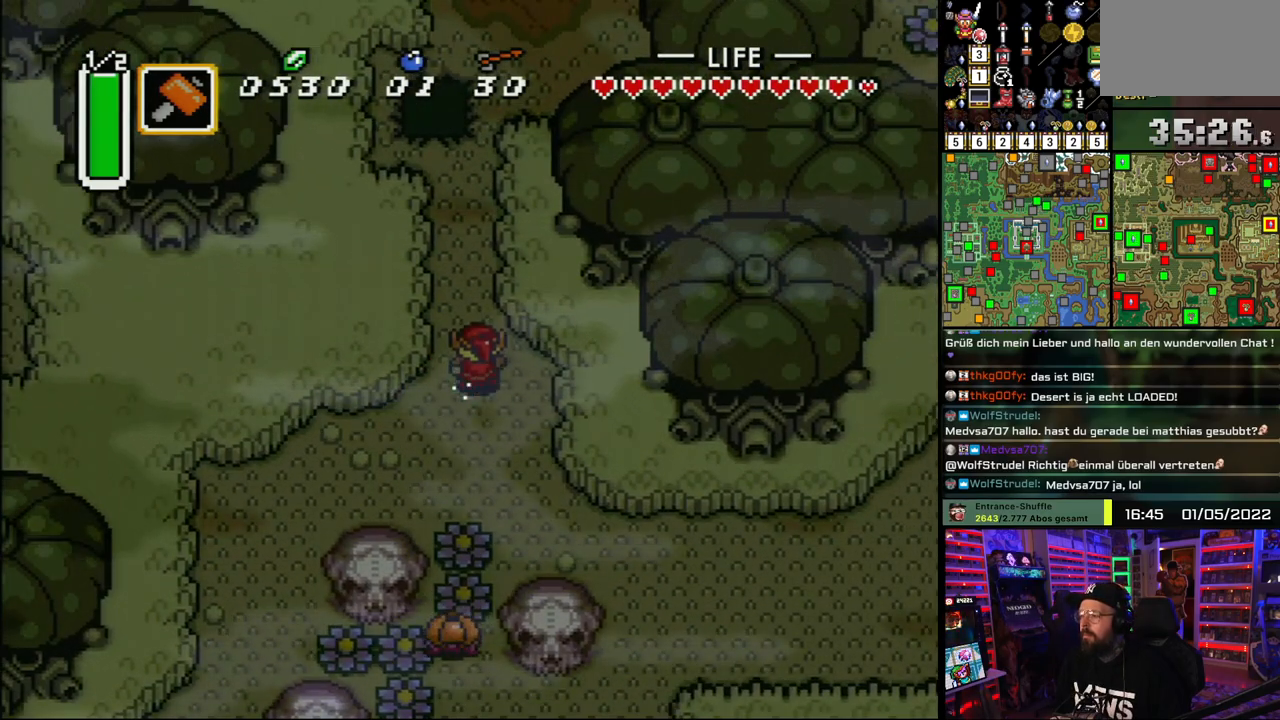
{"buttons": ["A"], "events": []}
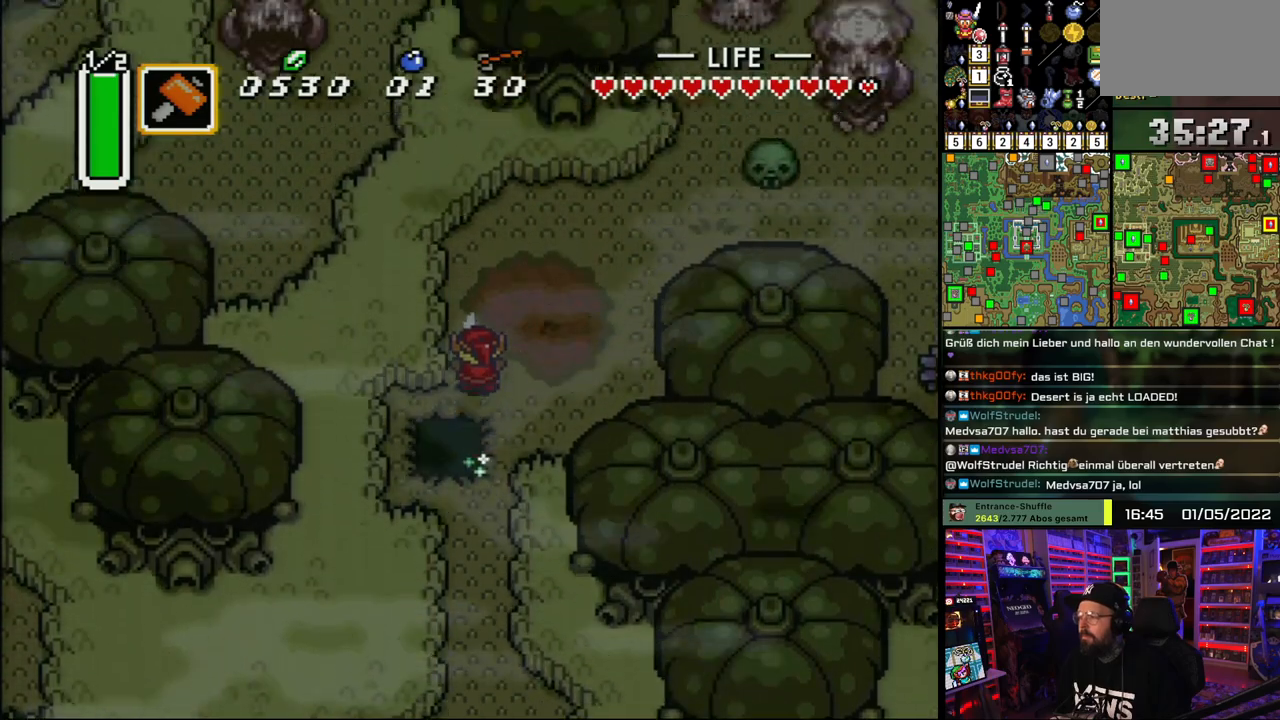
{"buttons": ["A", "DPAD_RIGHT"], "events": [[200, "DPAD_RIGHT", "down"], [217, "A", "up"], [217, "DPAD_UP", "down"], [450, "A", "down"], [450, "DPAD_UP", "up"]]}
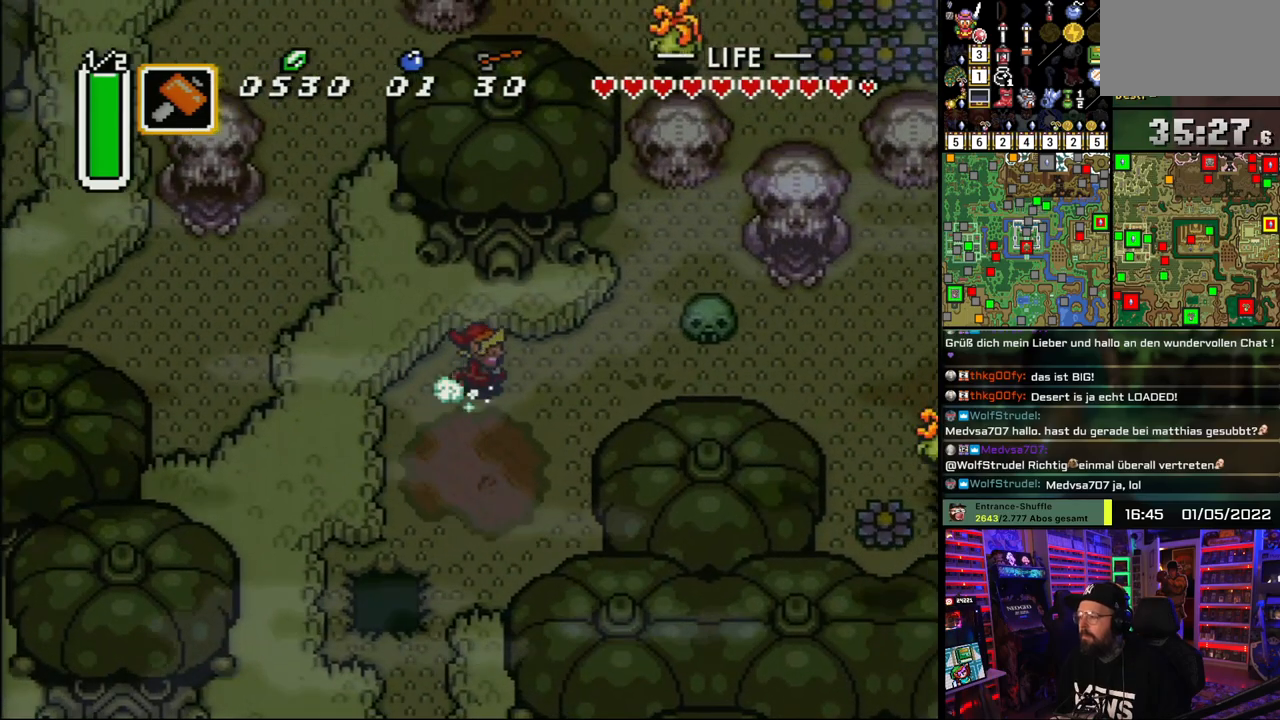
{"buttons": ["A"], "events": [[83, "A", "up"], [100, "A", "down"], [100, "DPAD_RIGHT", "up"]]}
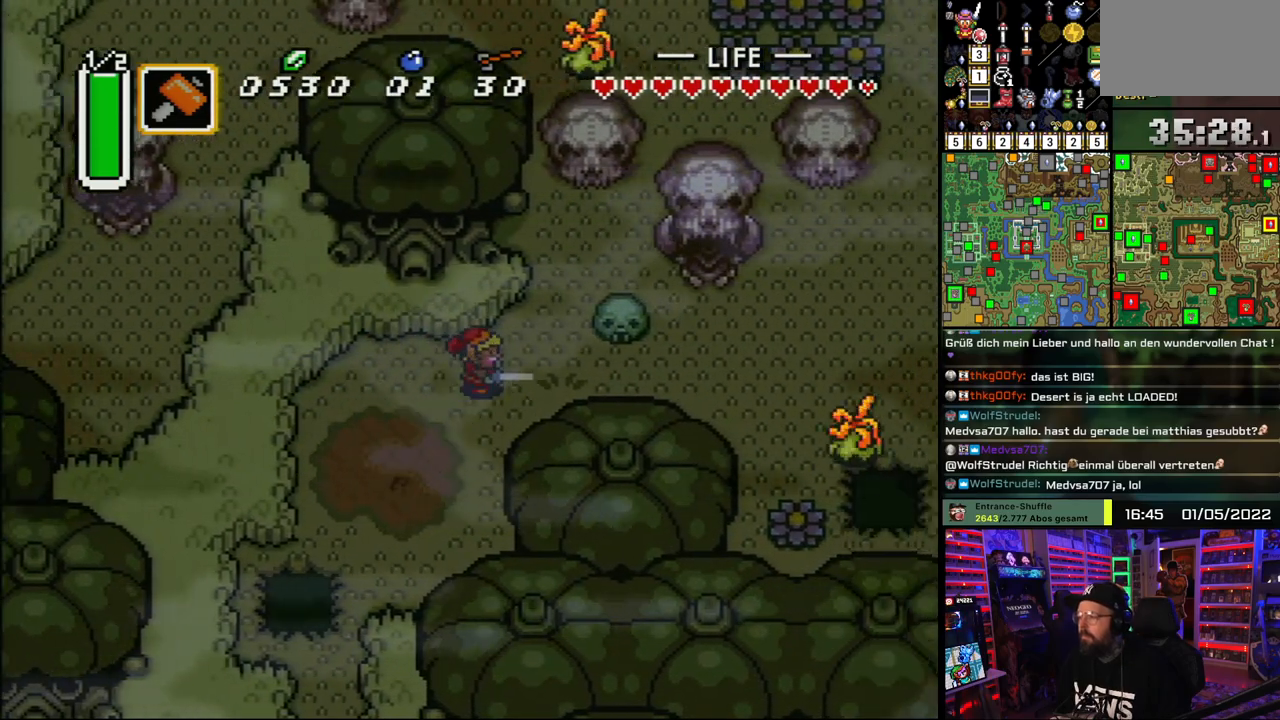
{"buttons": ["DPAD_UP", "DPAD_RIGHT"], "events": [[433, "A", "up"], [433, "DPAD_UP", "down"], [500, "DPAD_RIGHT", "down"]]}
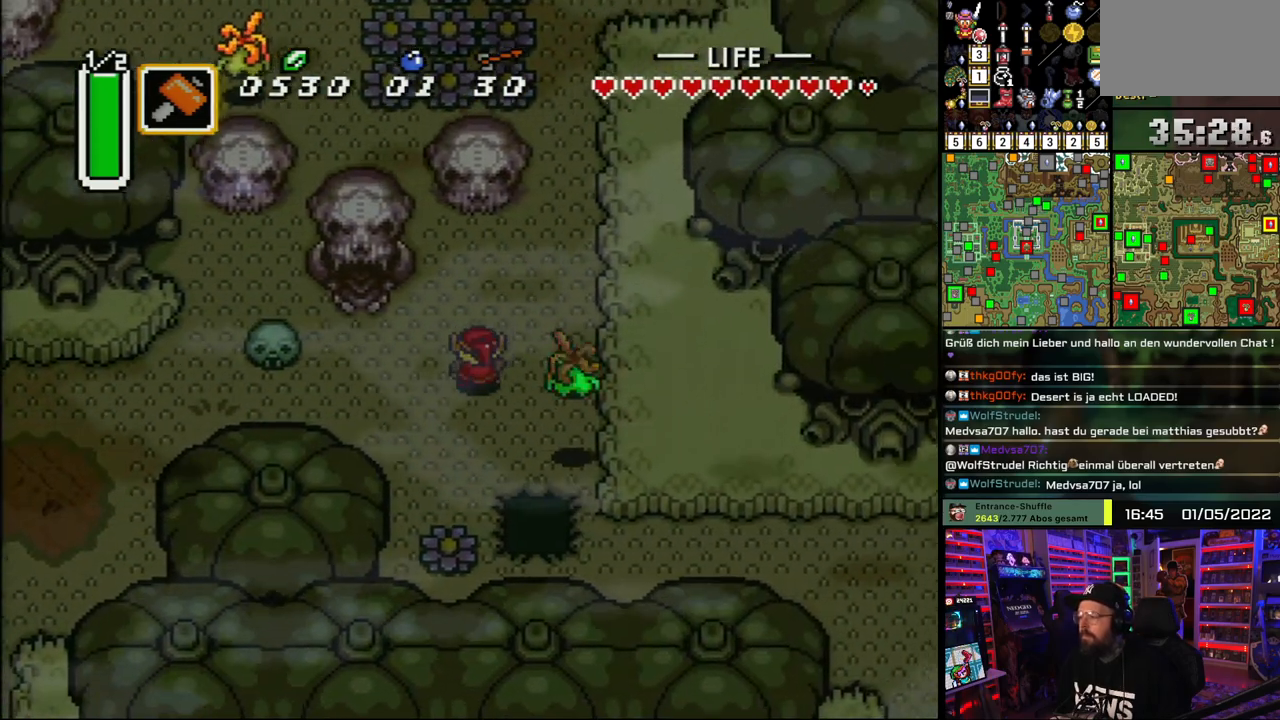
{"buttons": ["DPAD_LEFT"], "events": [[433, "DPAD_RIGHT", "up"], [483, "DPAD_LEFT", "down"], [500, "DPAD_UP", "up"]]}
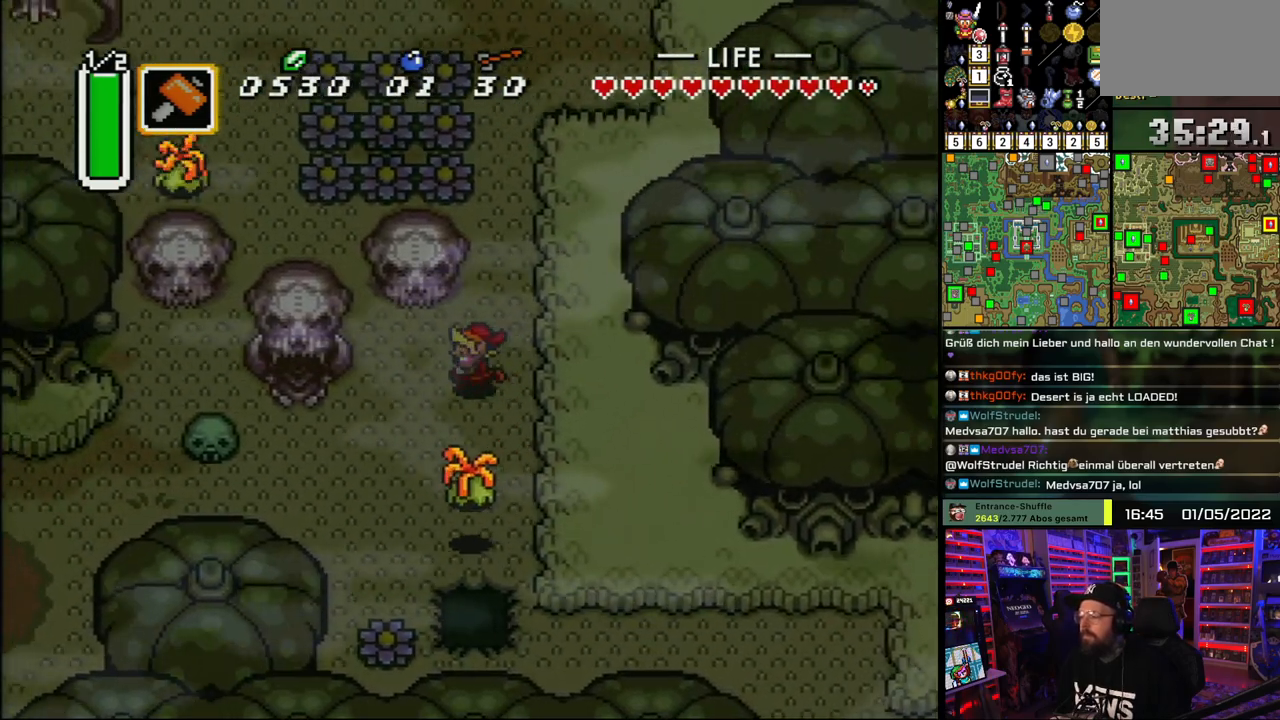
{"buttons": ["DPAD_LEFT"], "events": [[283, "DPAD_DOWN", "down"], [417, "DPAD_DOWN", "up"]]}
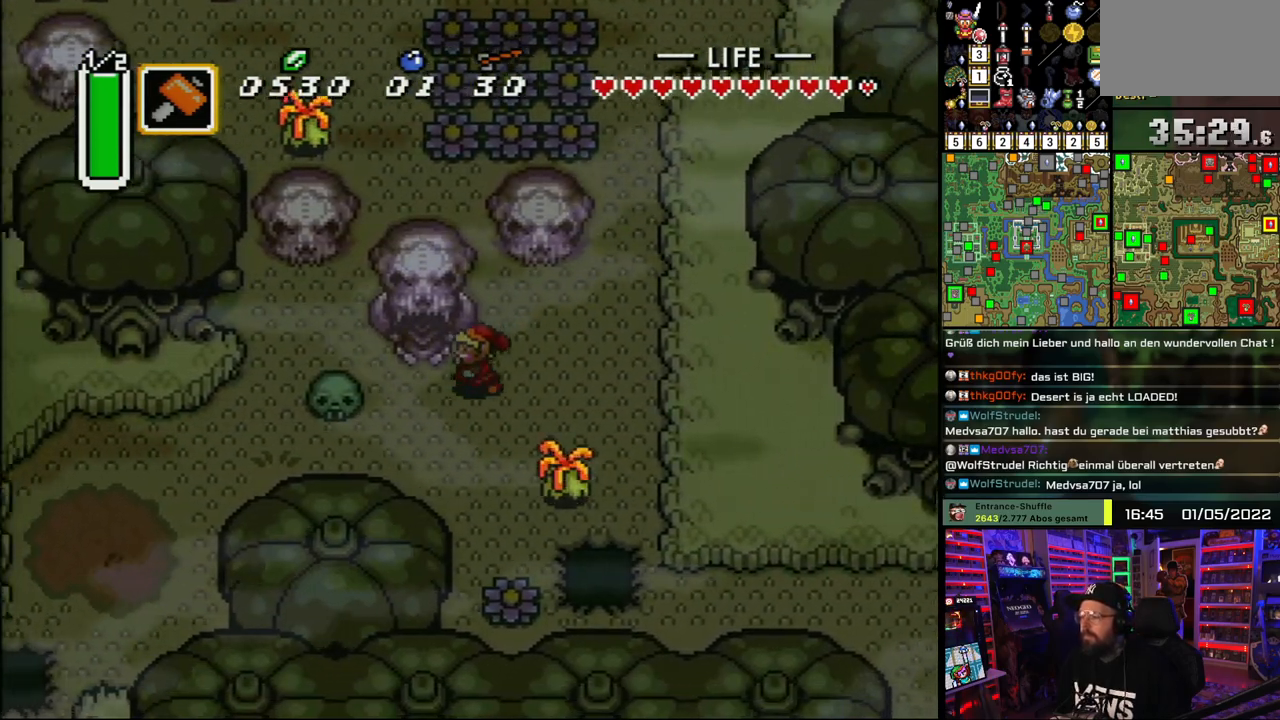
{"buttons": ["A", "DPAD_UP"], "events": [[117, "DPAD_UP", "down"], [217, "DPAD_LEFT", "up"], [367, "START", "down"], [383, "START", "up"], [500, "A", "down"]]}
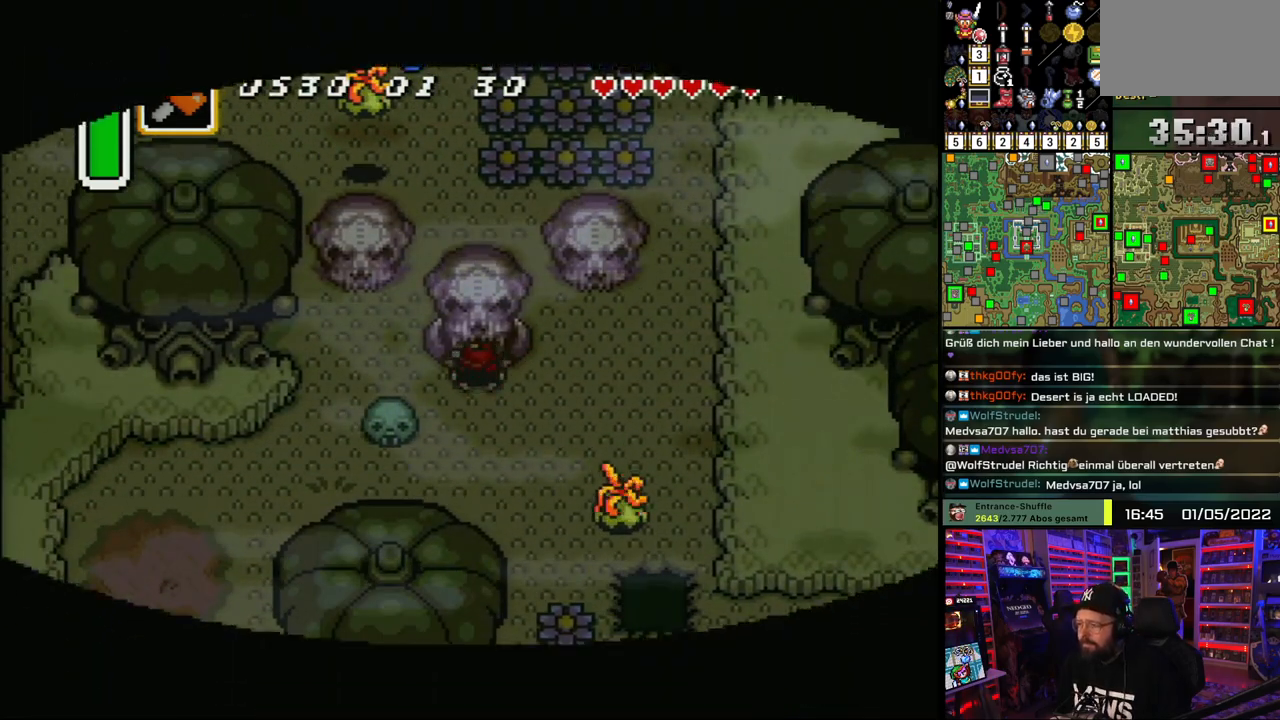
{"buttons": [], "events": [[117, "A", "up"], [150, "DPAD_UP", "up"], [183, "A", "down"], [300, "A", "up"], [300, "DPAD_UP", "down"], [383, "A", "down"], [400, "DPAD_UP", "up"], [483, "A", "up"]]}
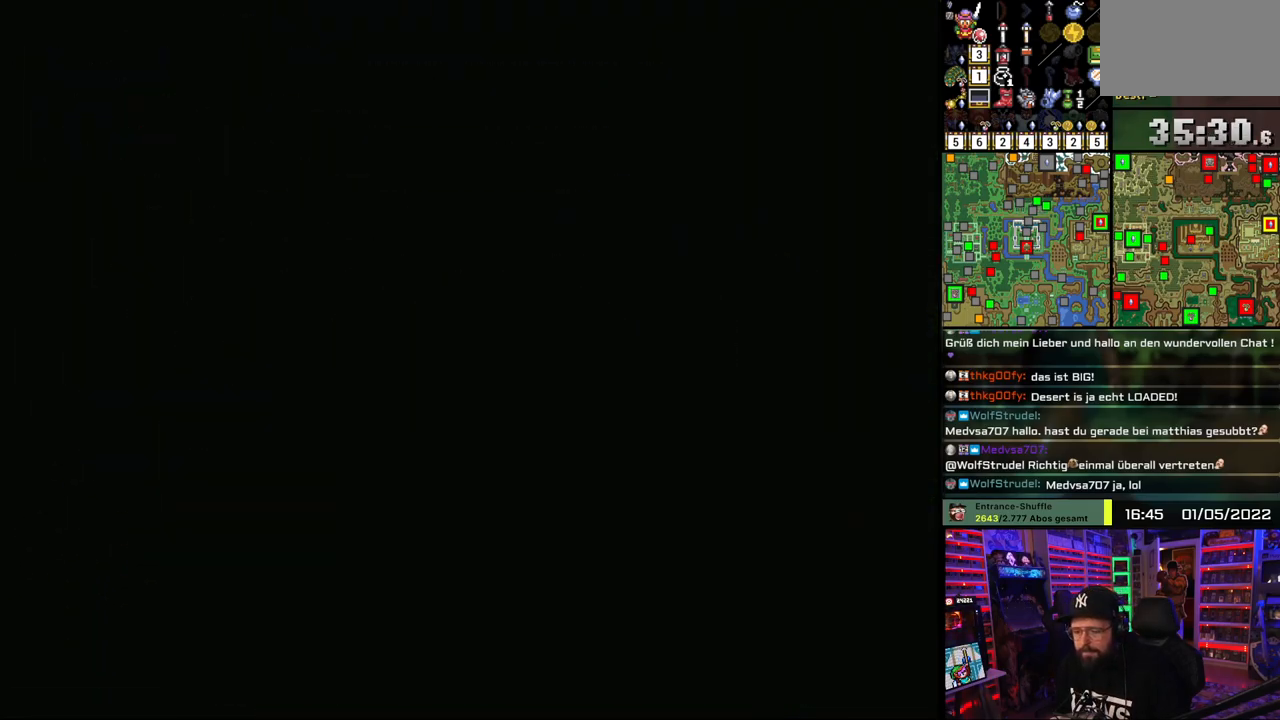
{"buttons": ["A"], "events": [[17, "DPAD_UP", "down"], [83, "A", "down"], [100, "DPAD_UP", "up"], [183, "A", "up"], [217, "DPAD_UP", "down"], [267, "A", "down"], [317, "DPAD_UP", "up"], [383, "A", "up"], [400, "DPAD_UP", "down"], [467, "A", "down"], [500, "DPAD_UP", "up"]]}
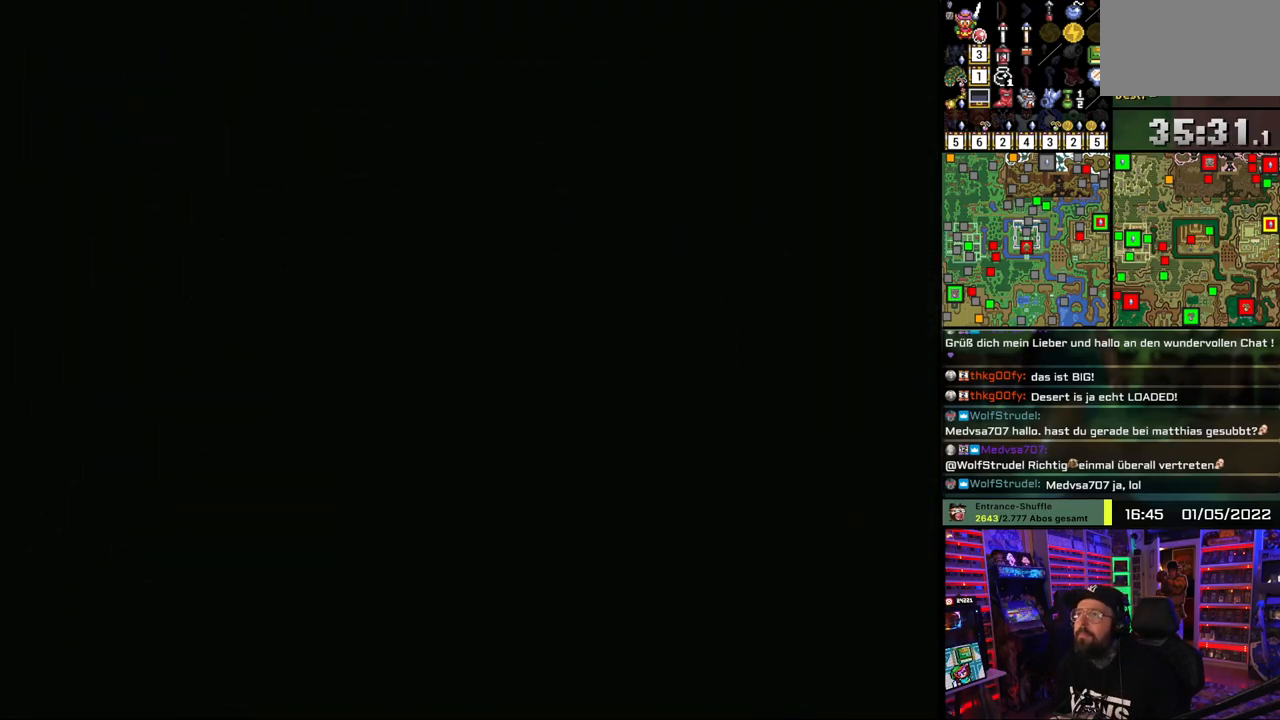
{"buttons": ["DPAD_UP"], "events": [[83, "A", "up"], [83, "DPAD_UP", "down"], [150, "A", "down"], [167, "DPAD_UP", "up"], [250, "DPAD_UP", "down"], [267, "A", "up"], [350, "A", "down"], [350, "DPAD_UP", "up"], [450, "DPAD_UP", "down"], [467, "A", "up"]]}
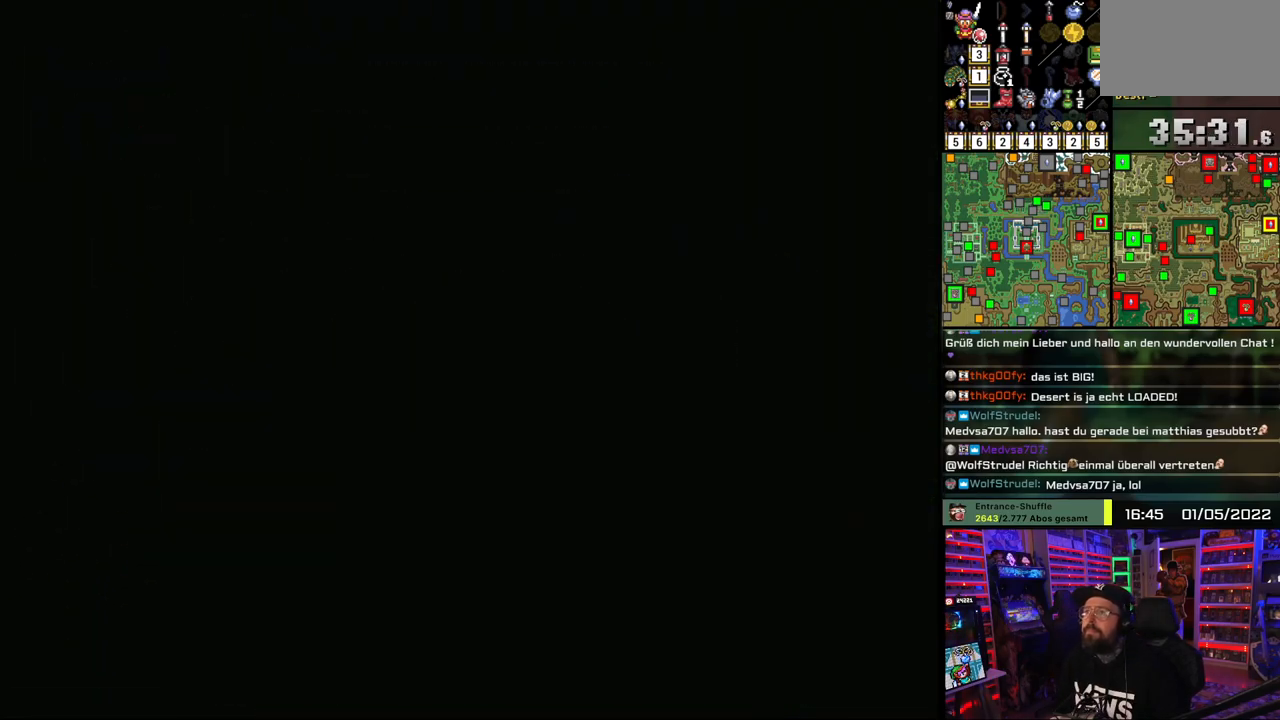
{"buttons": ["A", "DPAD_UP"], "events": [[350, "A", "down"], [367, "A", "up"], [383, "A", "down"], [400, "A", "up"], [483, "A", "down"]]}
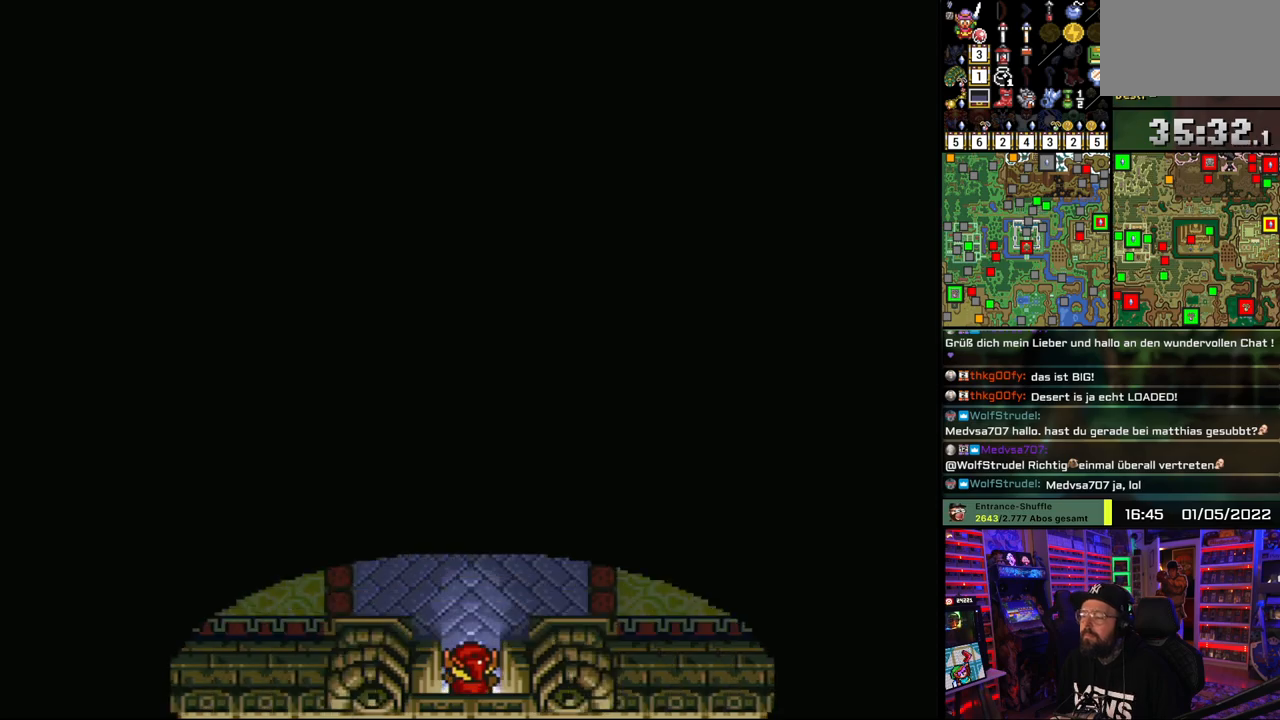
{"buttons": ["DPAD_UP"], "events": [[100, "A", "up"], [167, "A", "down"], [283, "A", "up"]]}
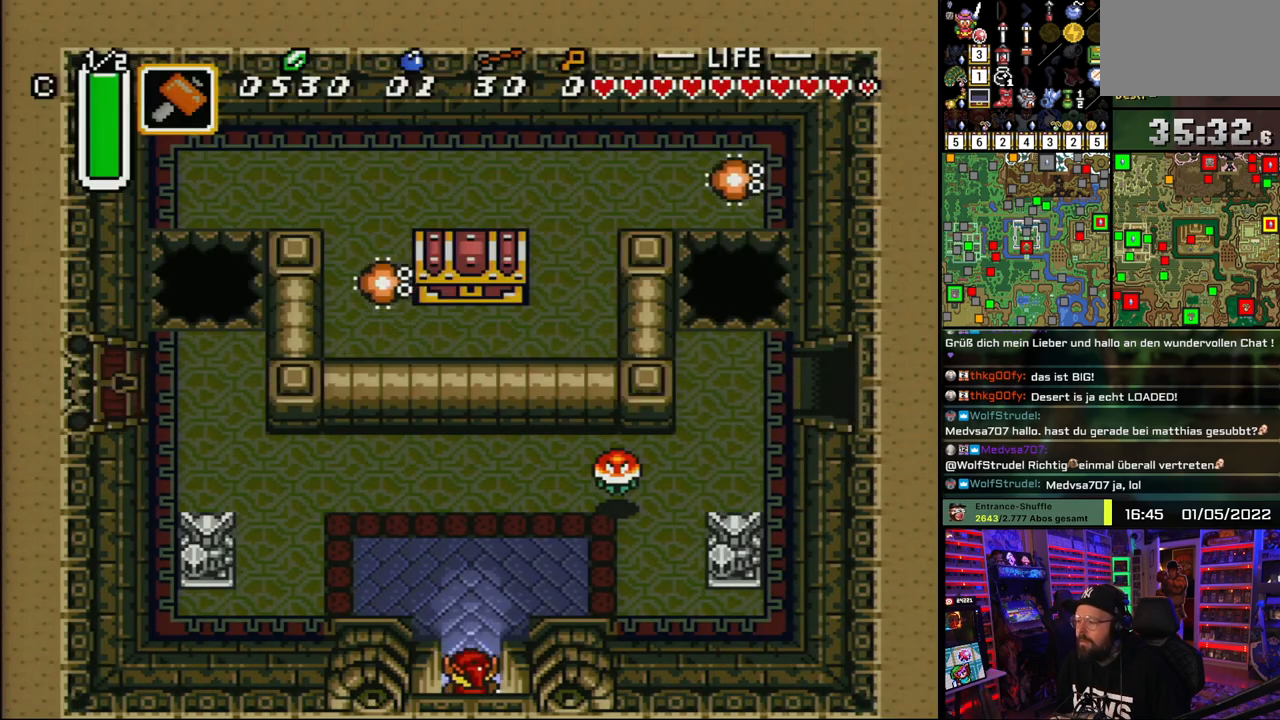
{"buttons": ["A"], "events": [[83, "A", "down"], [350, "DPAD_UP", "up"]]}
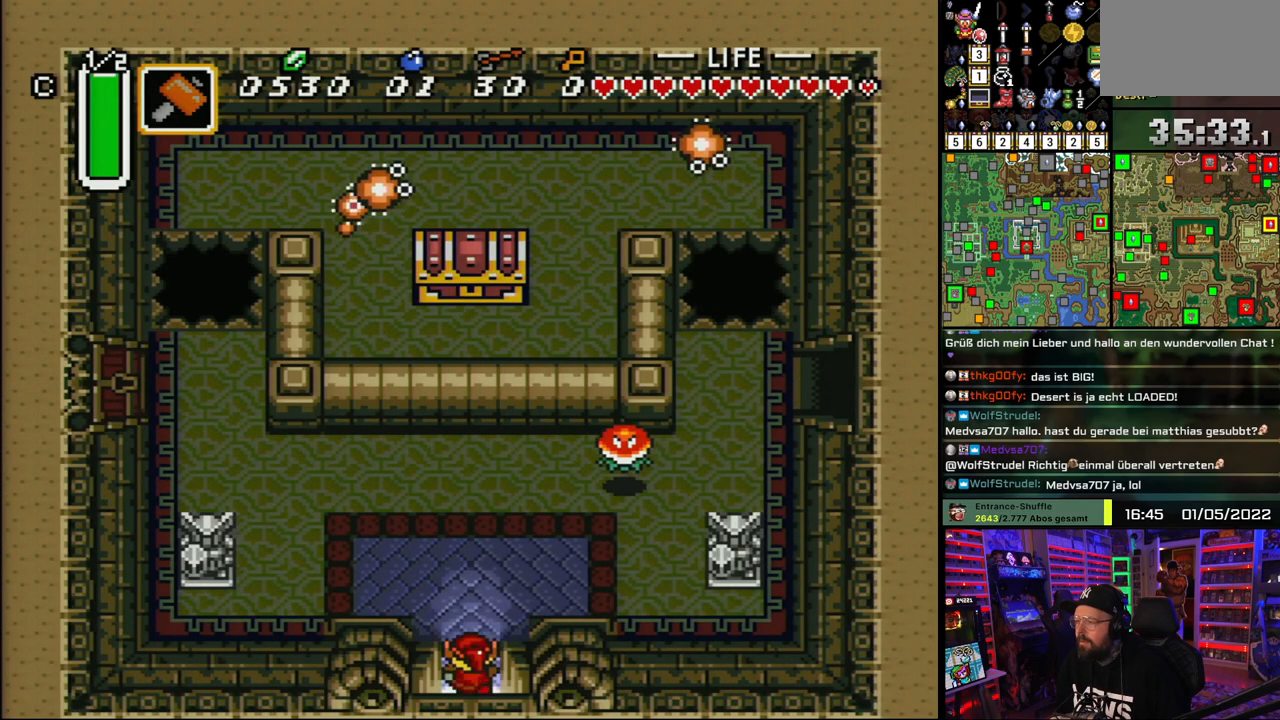
{"buttons": ["DPAD_RIGHT"], "events": [[367, "DPAD_RIGHT", "down"], [383, "A", "up"]]}
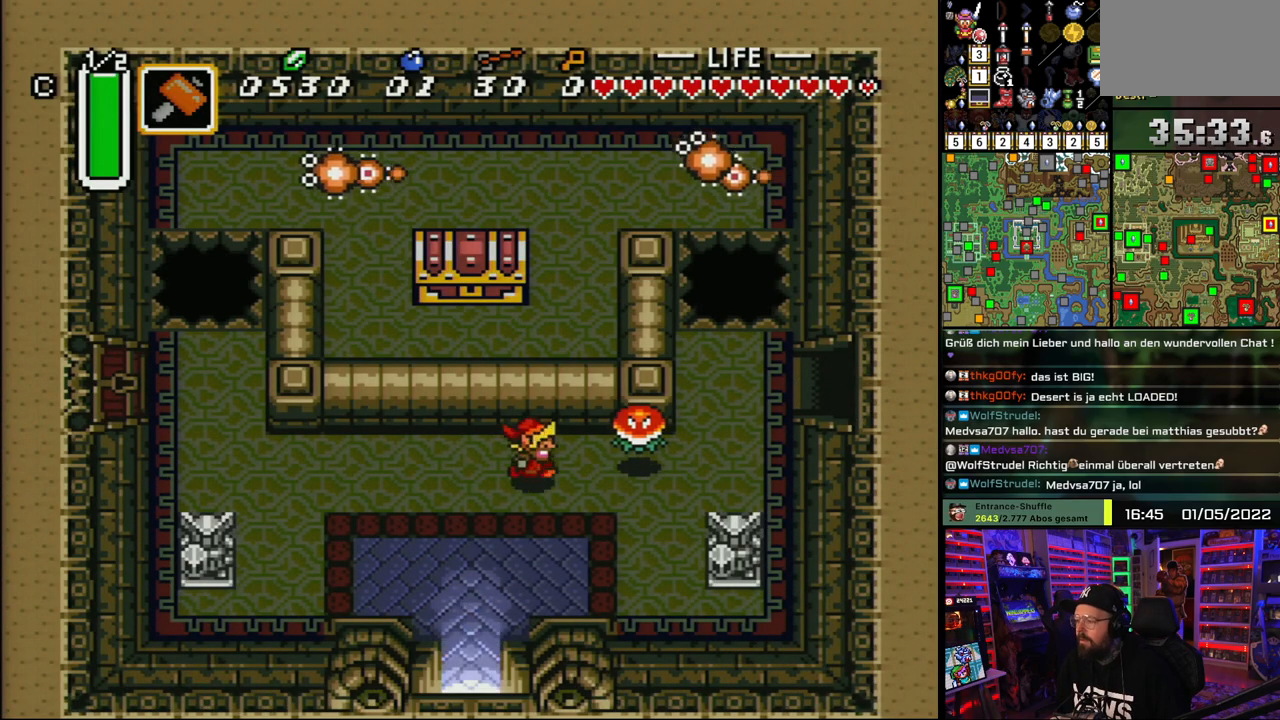
{"buttons": ["DPAD_RIGHT"], "events": [[183, "DPAD_DOWN", "down"], [317, "DPAD_DOWN", "up"]]}
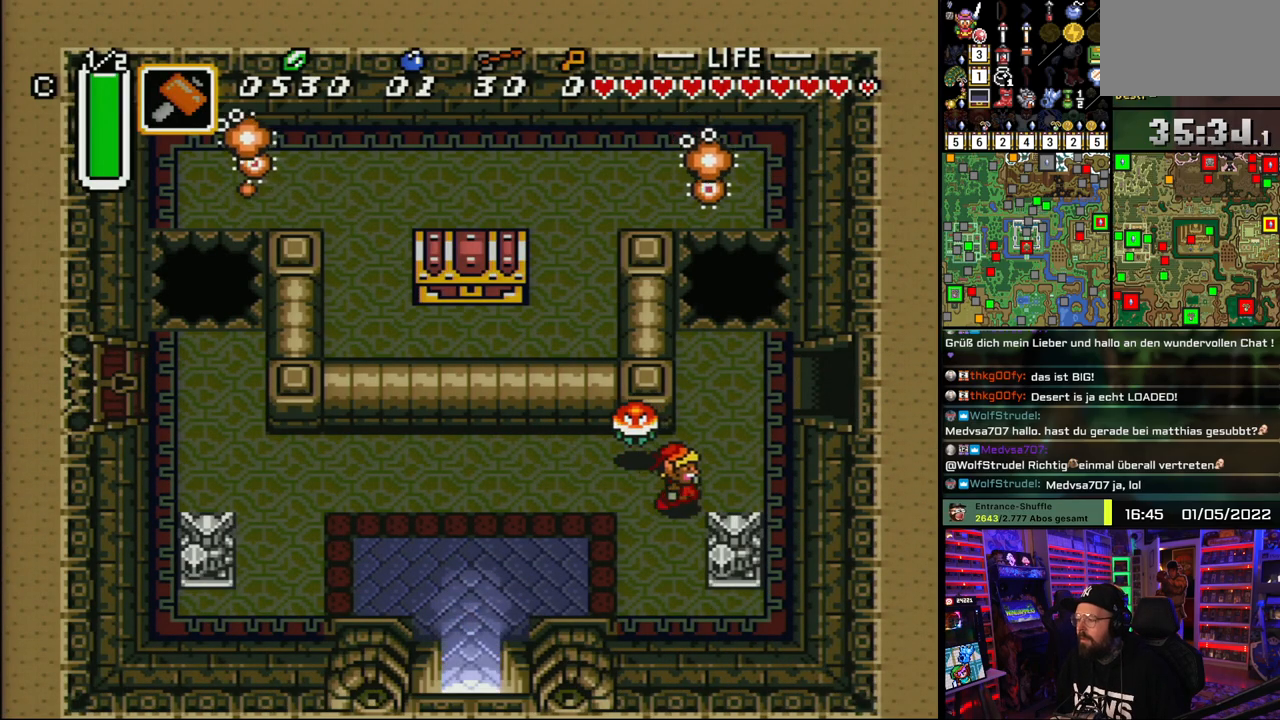
{"buttons": ["DPAD_UP", "DPAD_RIGHT"], "events": [[67, "DPAD_UP", "down"], [133, "DPAD_LEFT", "down"], [133, "DPAD_RIGHT", "up"], [150, "DPAD_LEFT", "up"], [150, "DPAD_RIGHT", "down"]]}